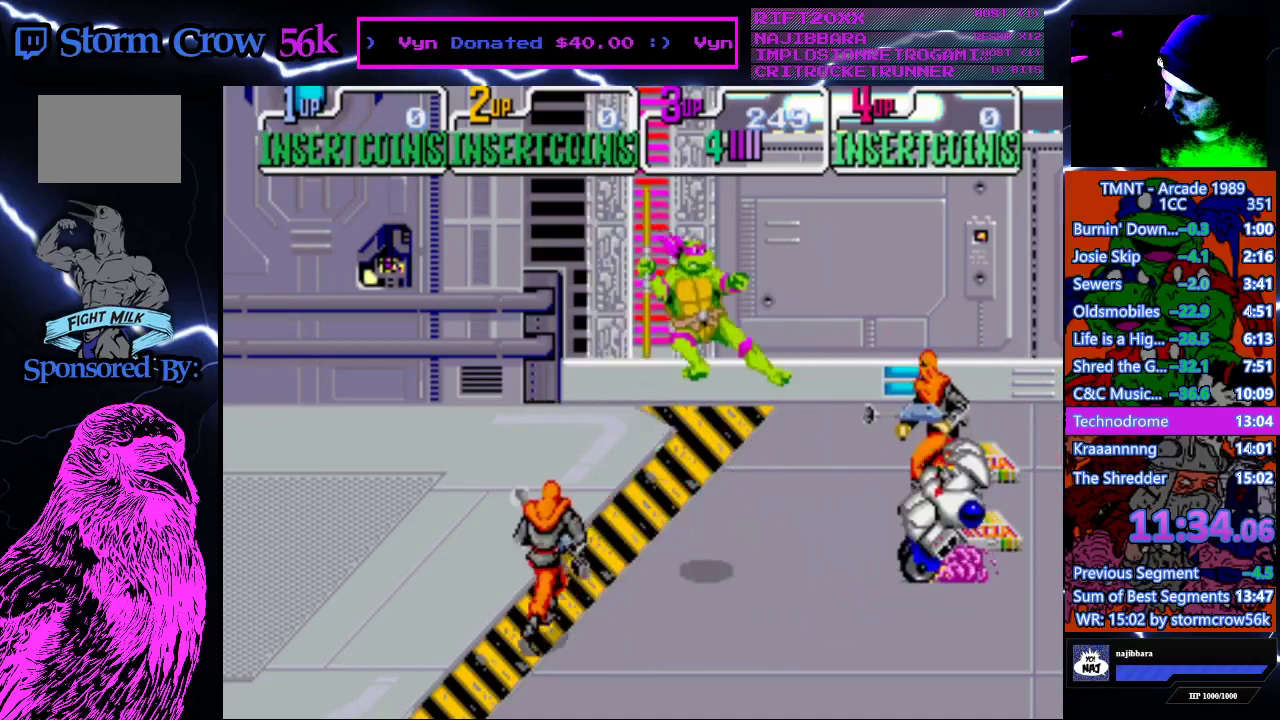
Gameplay with a controller (PlayStation layout); each line is a JSON object with the inputs held at the frame after it. "events" lists button and stick changes between this image and that frame as [ms after this image, input, new state], when the widget could be followed in between. Not read: L3 R3.
{"buttons": ["CROSS", "DPAD_LEFT"], "events": [[67, "DPAD_RIGHT", "up"], [67, "SQUARE", "up"], [383, "CROSS", "down"], [383, "DPAD_LEFT", "down"]]}
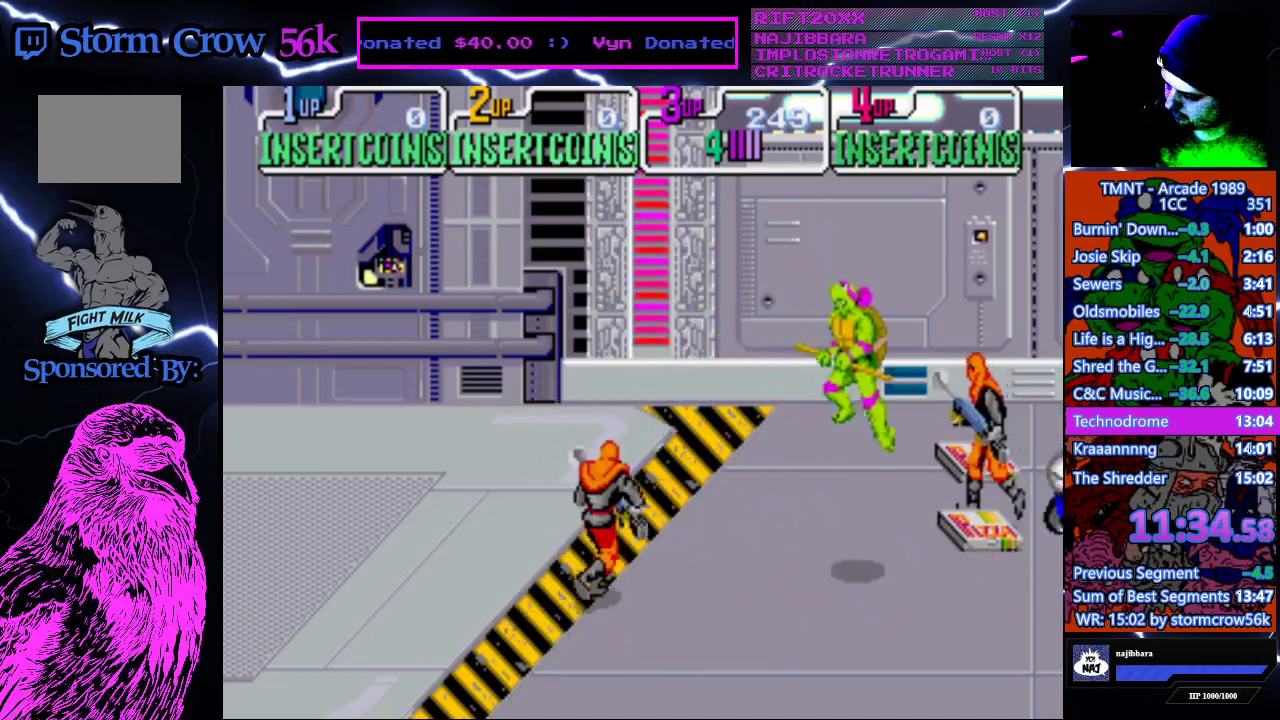
{"buttons": [], "events": [[17, "CROSS", "up"], [100, "SQUARE", "down"], [317, "SQUARE", "up"], [333, "DPAD_LEFT", "up"]]}
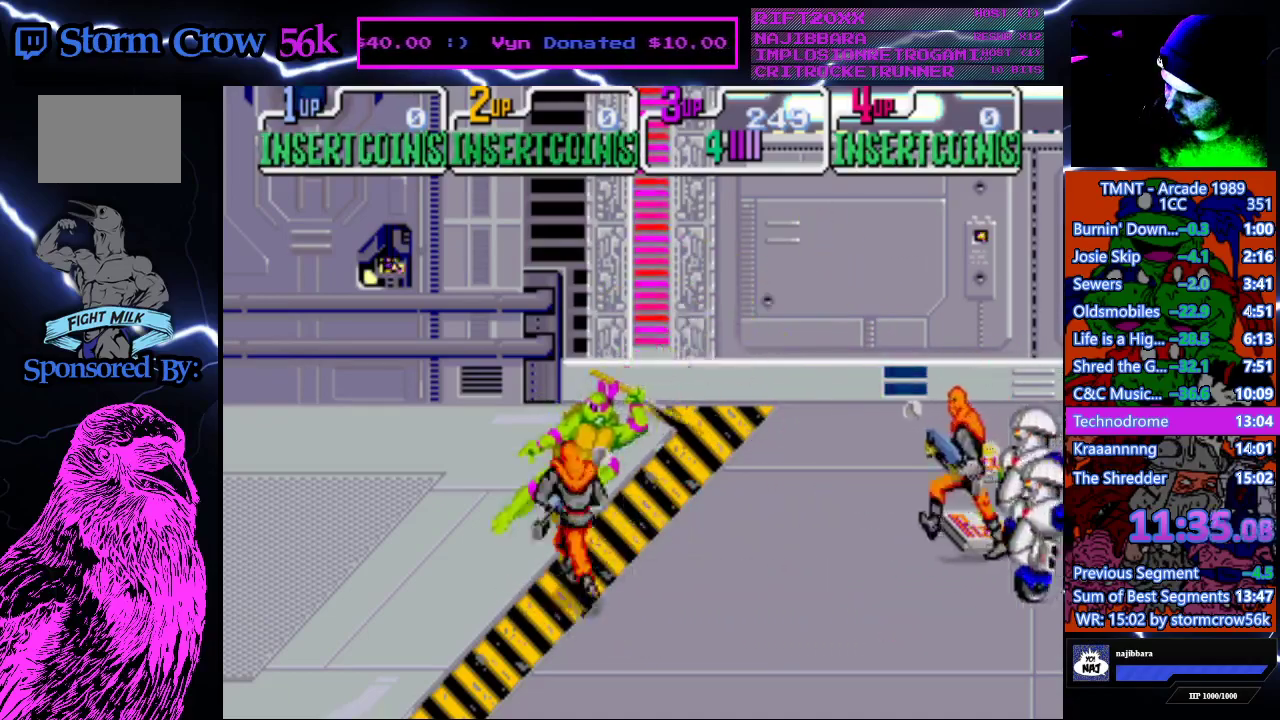
{"buttons": ["CROSS"], "events": [[200, "DPAD_DOWN", "down"], [250, "DPAD_LEFT", "down"], [317, "CROSS", "down"], [317, "SQUARE", "down"], [333, "DPAD_DOWN", "up"], [333, "DPAD_LEFT", "up"], [500, "SQUARE", "up"]]}
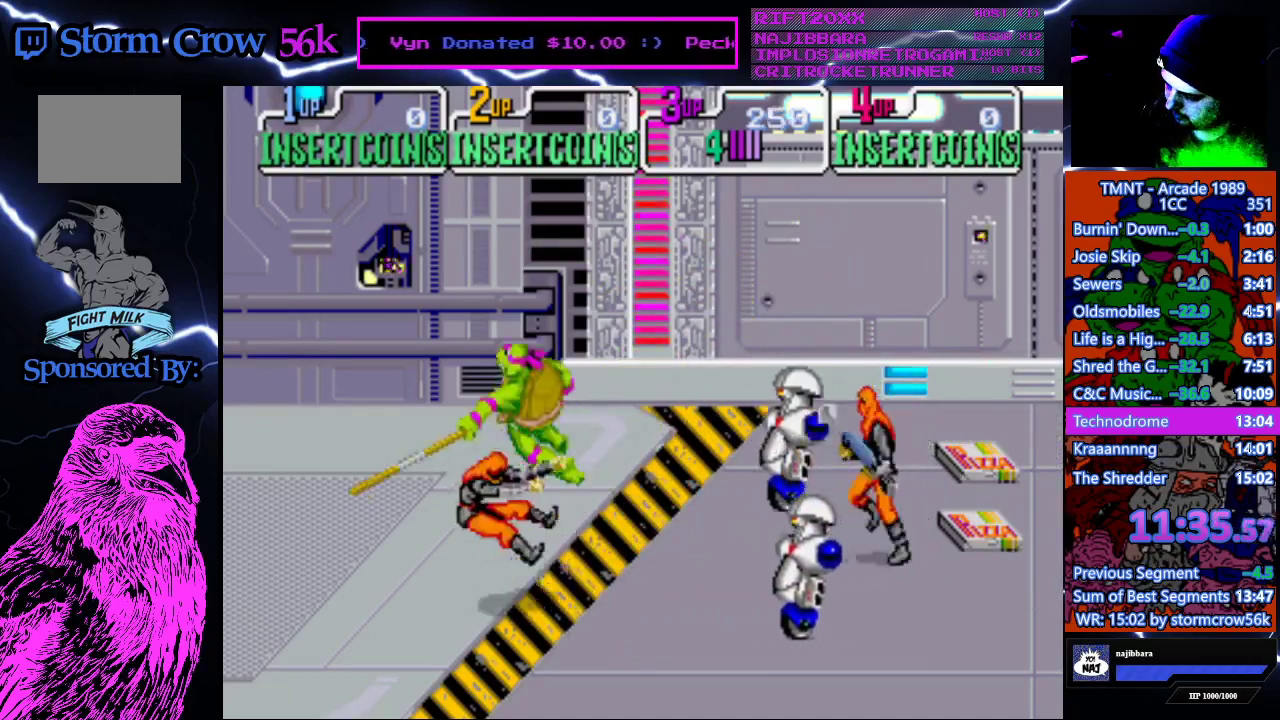
{"buttons": ["DPAD_UP", "DPAD_LEFT"], "events": [[33, "CROSS", "up"], [350, "DPAD_LEFT", "down"], [500, "DPAD_UP", "down"]]}
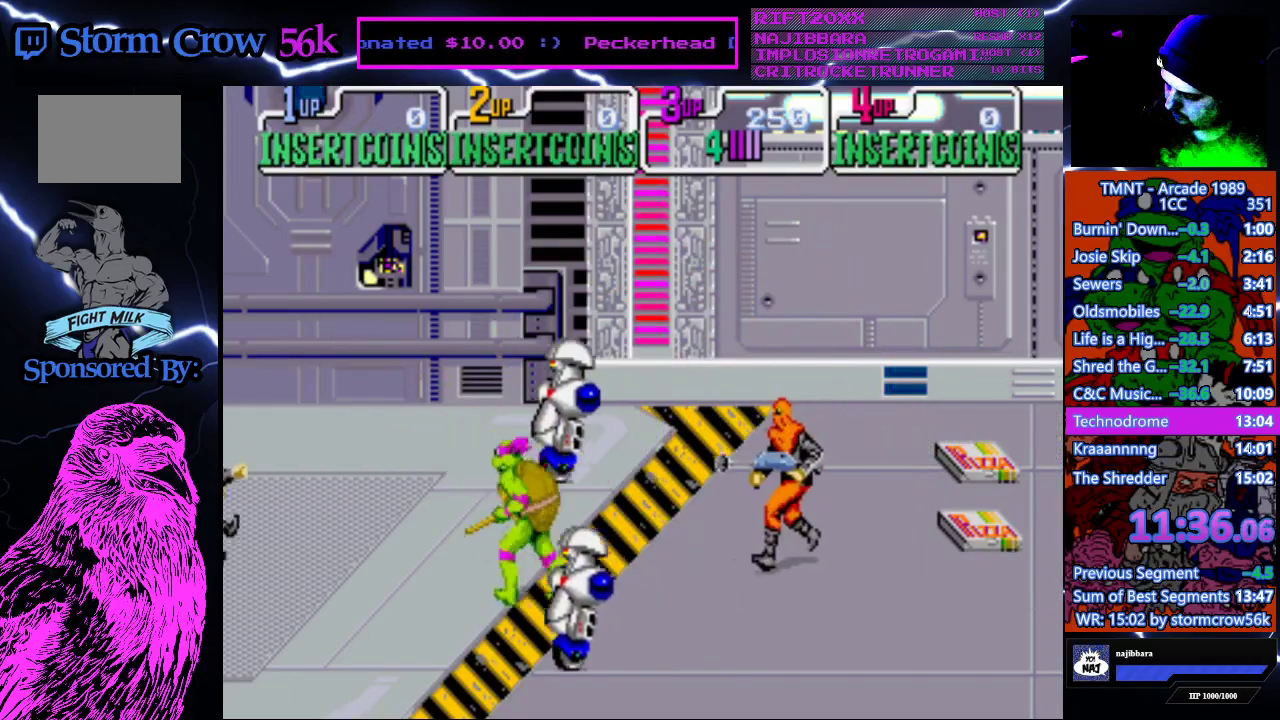
{"buttons": ["CROSS", "DPAD_RIGHT"], "events": [[217, "DPAD_LEFT", "up"], [250, "DPAD_RIGHT", "down"], [267, "DPAD_UP", "up"], [467, "CROSS", "down"]]}
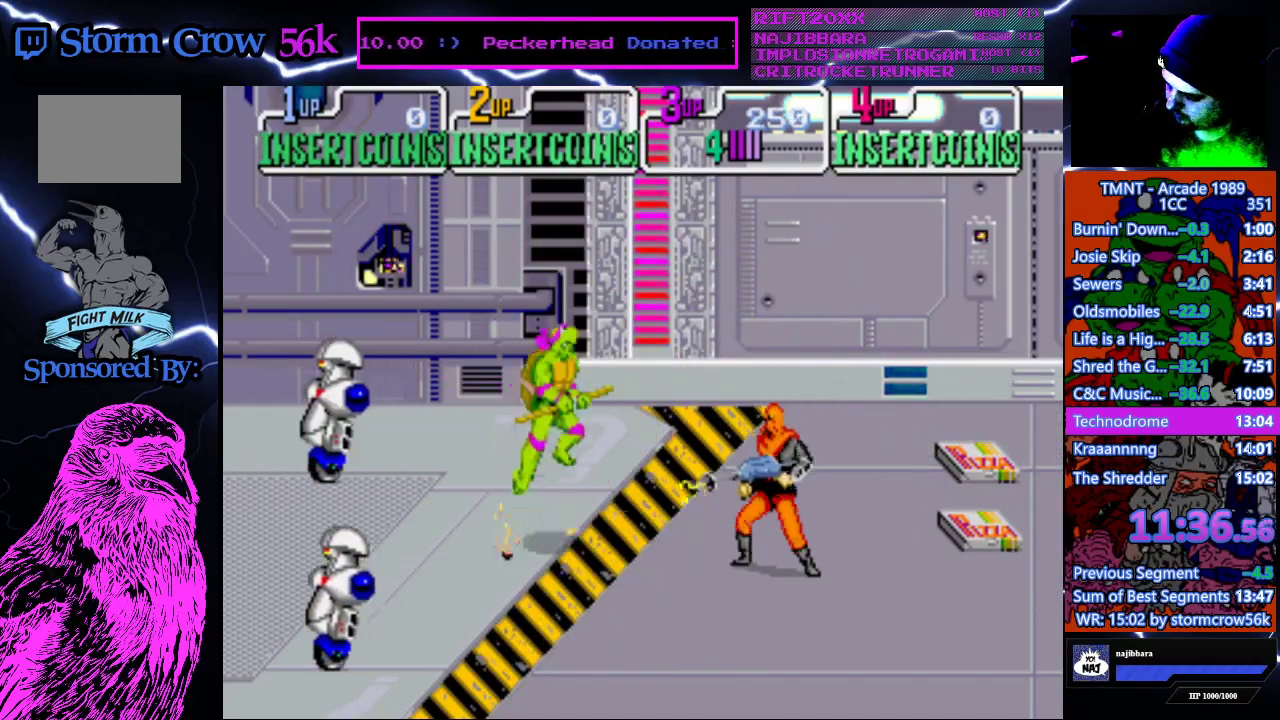
{"buttons": ["DPAD_DOWN", "DPAD_RIGHT"], "events": [[17, "DPAD_RIGHT", "up"], [167, "CROSS", "up"], [317, "DPAD_DOWN", "down"], [317, "DPAD_RIGHT", "down"]]}
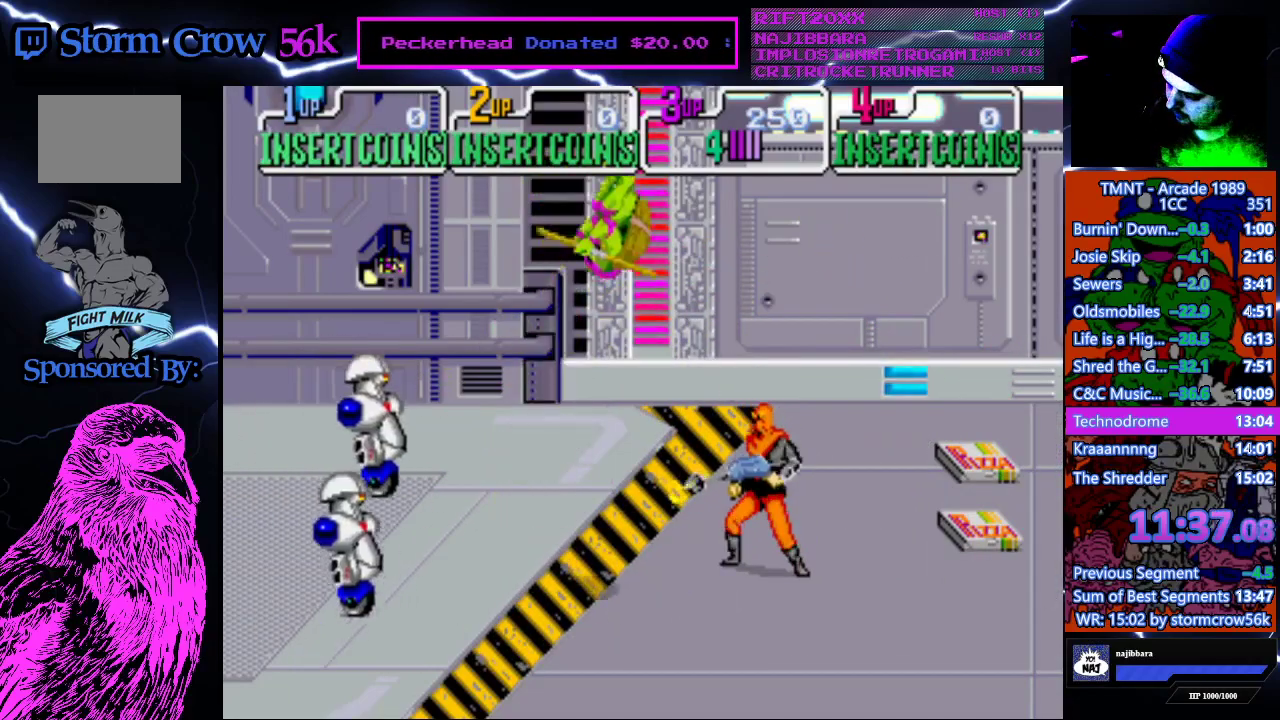
{"buttons": ["DPAD_LEFT"], "events": [[83, "DPAD_DOWN", "up"], [167, "SQUARE", "down"], [250, "DPAD_RIGHT", "up"], [317, "SQUARE", "up"], [400, "DPAD_LEFT", "down"]]}
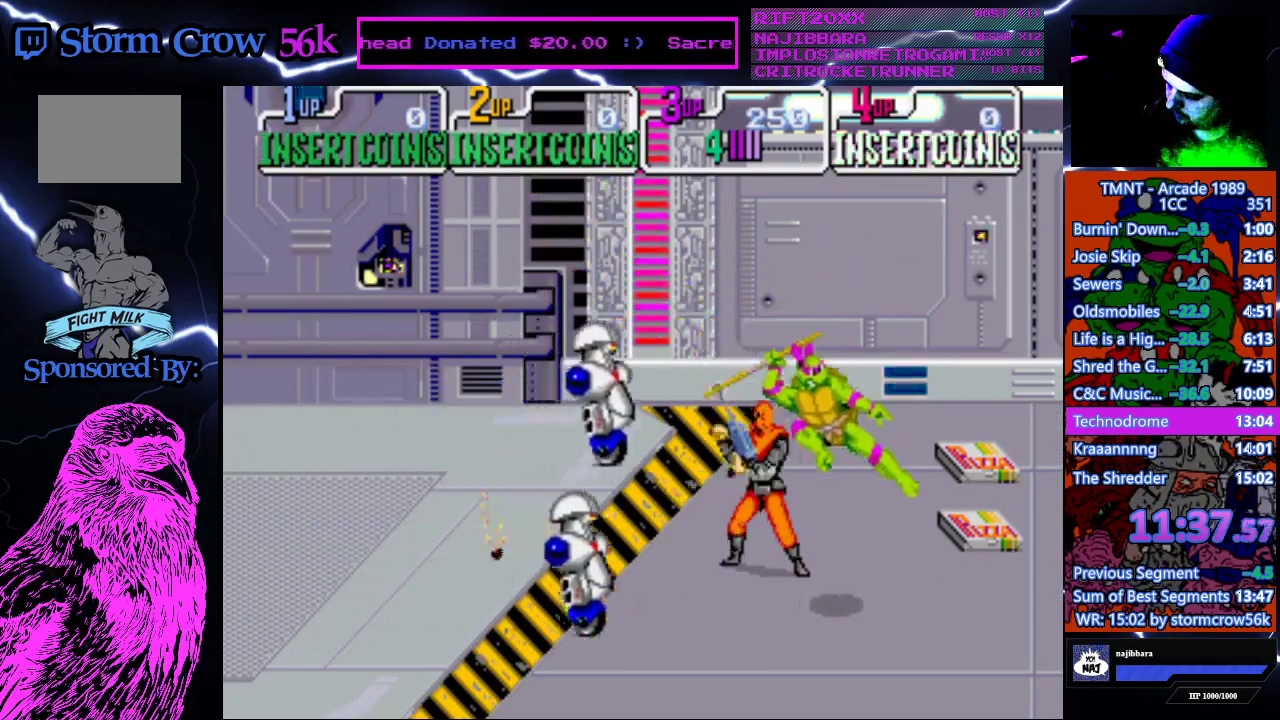
{"buttons": [], "events": [[33, "DPAD_DOWN", "down"], [167, "DPAD_DOWN", "up"], [217, "DPAD_UP", "down"], [233, "CROSS", "down"], [250, "SQUARE", "down"], [350, "DPAD_UP", "up"], [367, "DPAD_LEFT", "up"], [433, "SQUARE", "up"], [450, "CROSS", "up"]]}
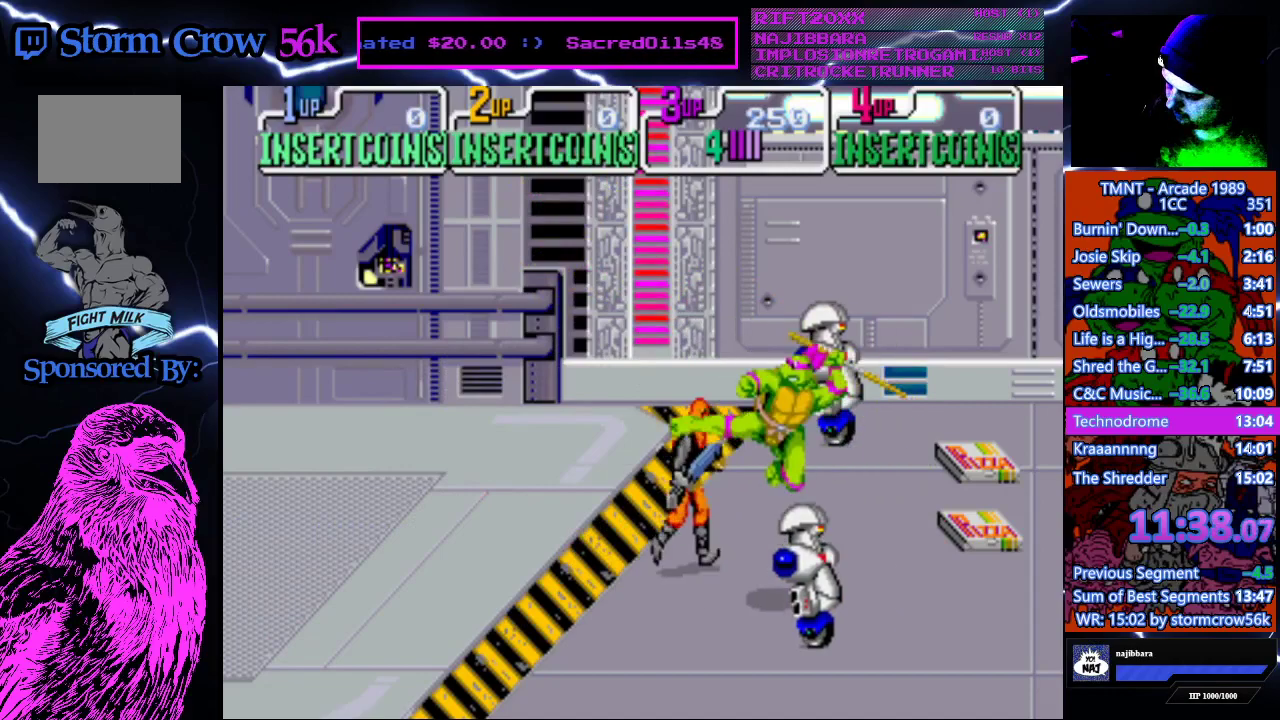
{"buttons": ["SQUARE", "DPAD_UP"], "events": [[200, "DPAD_UP", "down"], [450, "SQUARE", "down"]]}
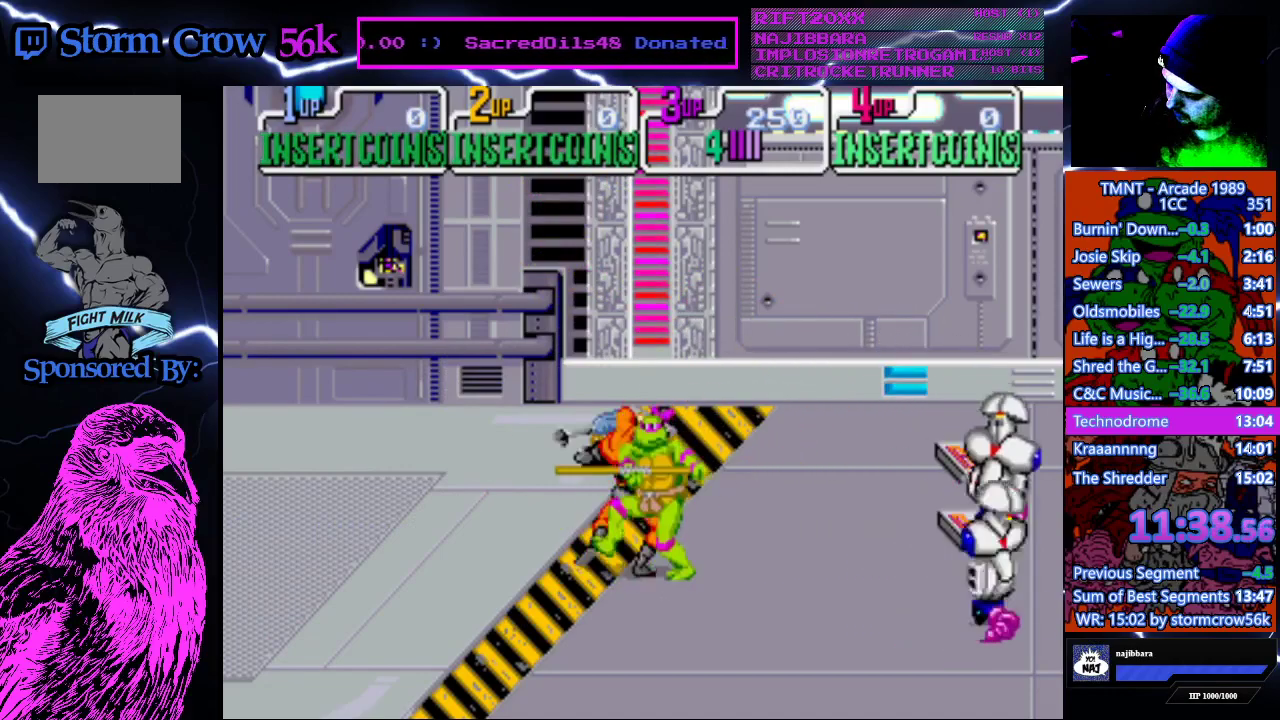
{"buttons": ["SQUARE"], "events": [[67, "SQUARE", "up"], [100, "DPAD_UP", "up"], [133, "SQUARE", "down"], [217, "SQUARE", "up"], [267, "SQUARE", "down"], [383, "SQUARE", "up"], [433, "SQUARE", "down"]]}
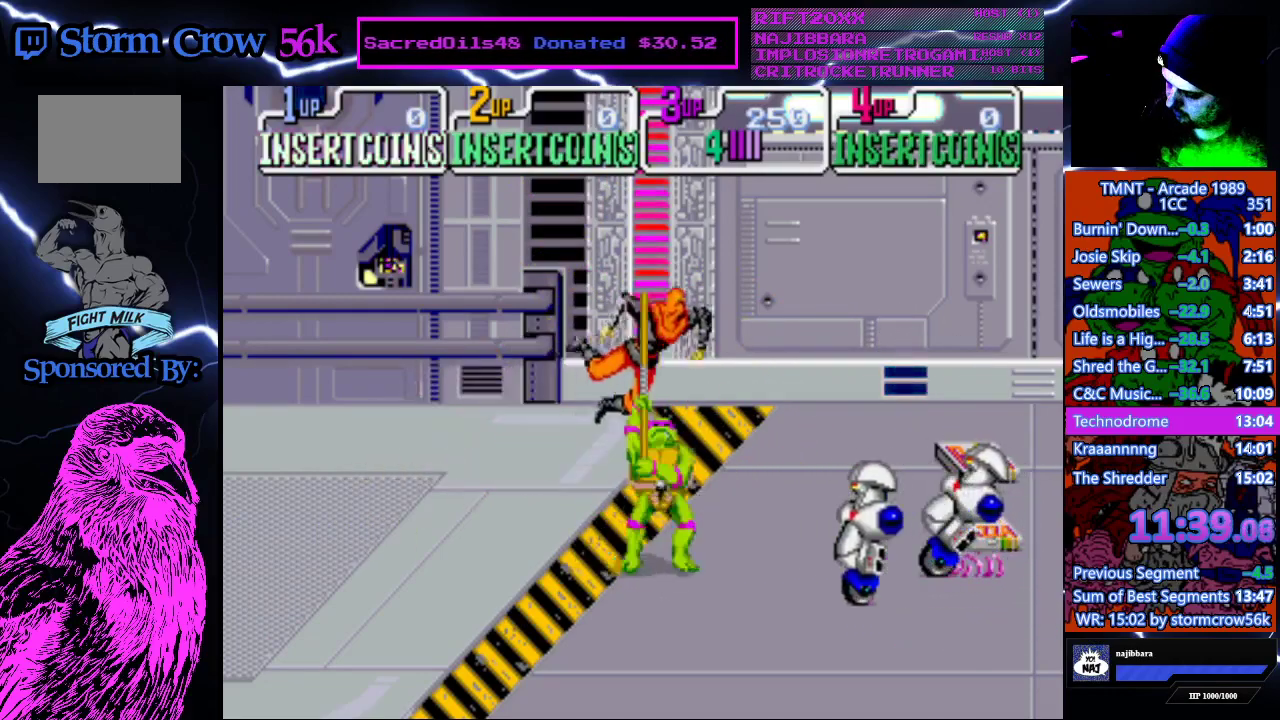
{"buttons": ["DPAD_RIGHT"], "events": [[17, "DPAD_LEFT", "down"], [67, "SQUARE", "up"], [367, "CROSS", "down"], [400, "DPAD_LEFT", "up"], [417, "DPAD_RIGHT", "down"], [467, "CROSS", "up"]]}
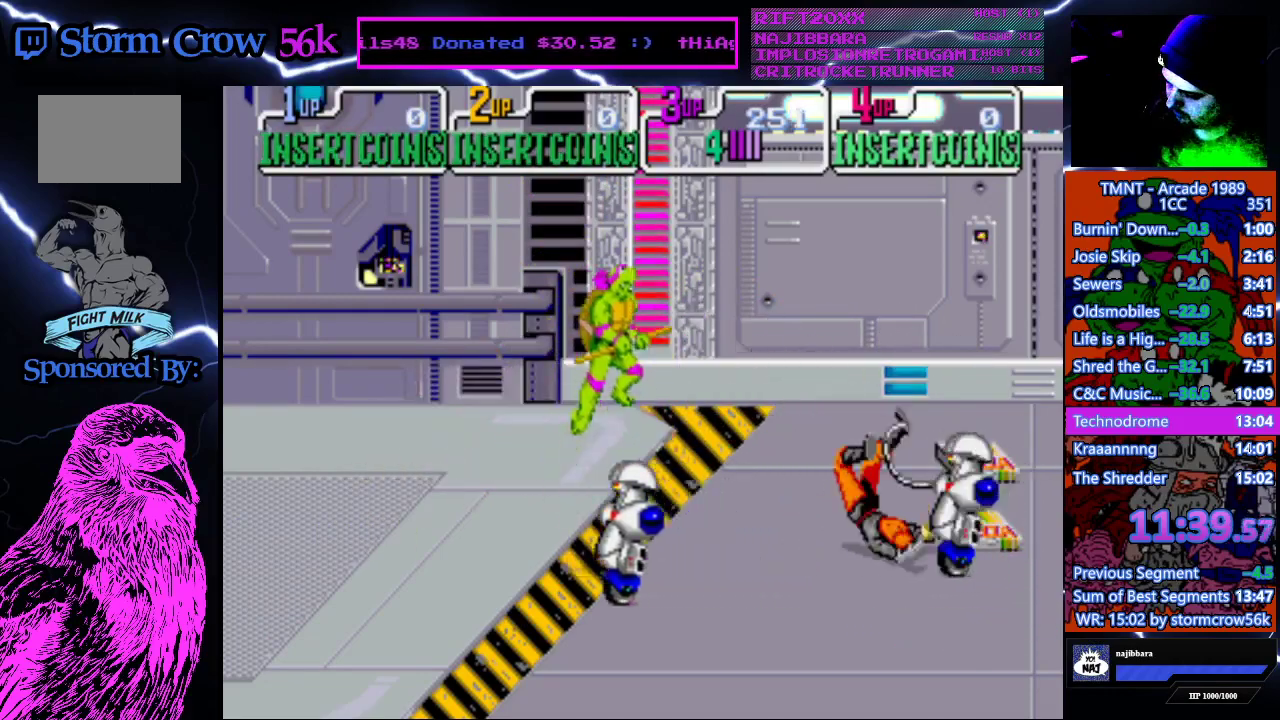
{"buttons": [], "events": [[50, "SQUARE", "down"], [267, "DPAD_RIGHT", "up"], [267, "SQUARE", "up"]]}
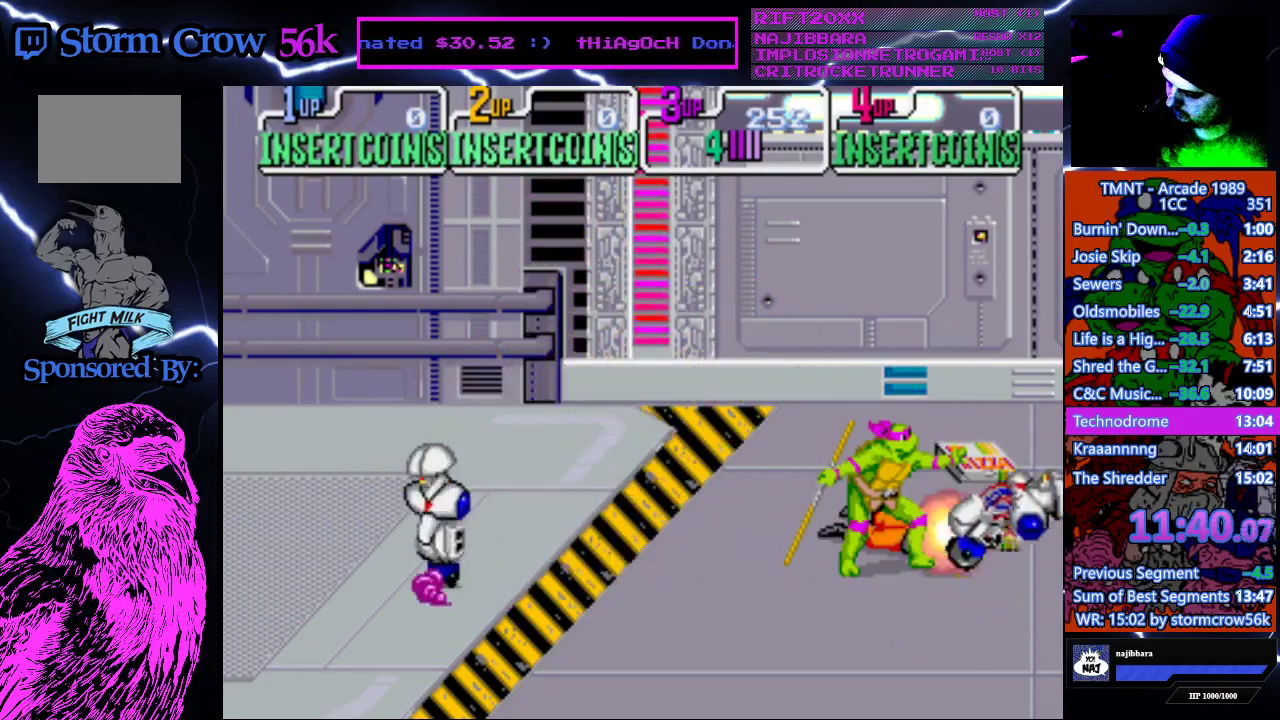
{"buttons": ["SQUARE", "DPAD_LEFT"], "events": [[150, "DPAD_LEFT", "down"], [317, "CROSS", "down"], [417, "CROSS", "up"], [500, "SQUARE", "down"]]}
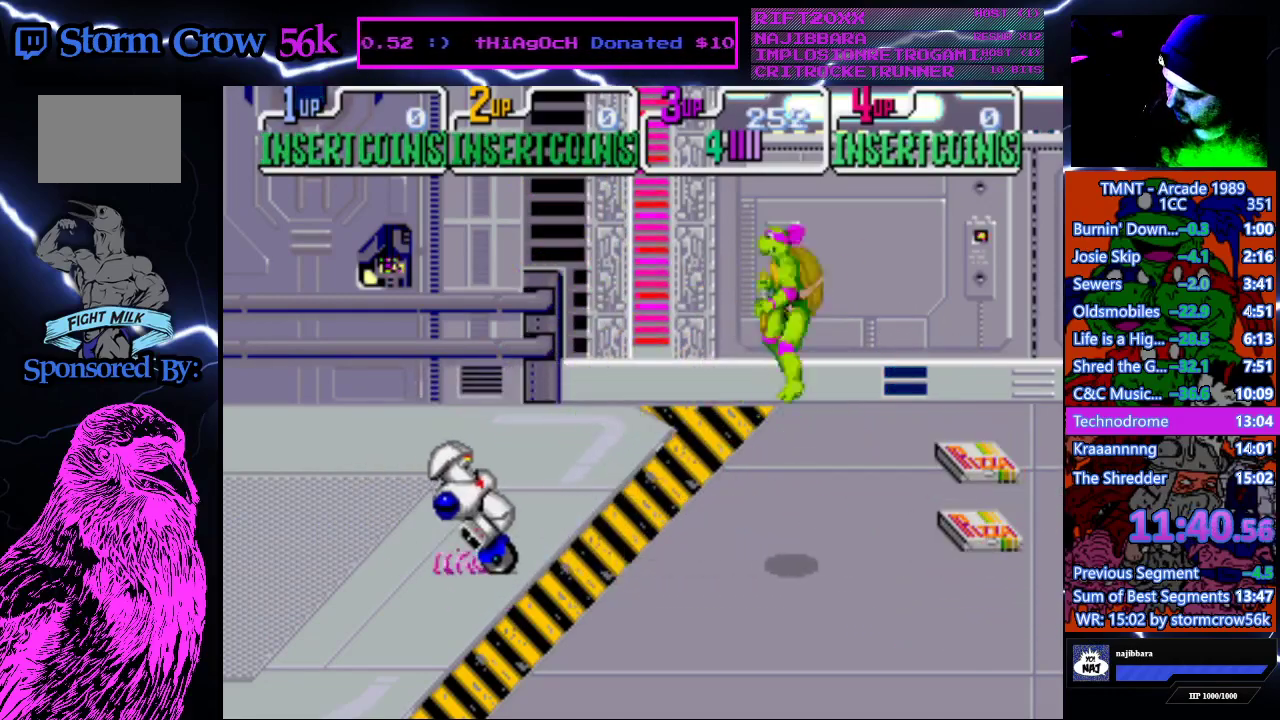
{"buttons": [], "events": [[267, "SQUARE", "up"], [350, "DPAD_LEFT", "up"]]}
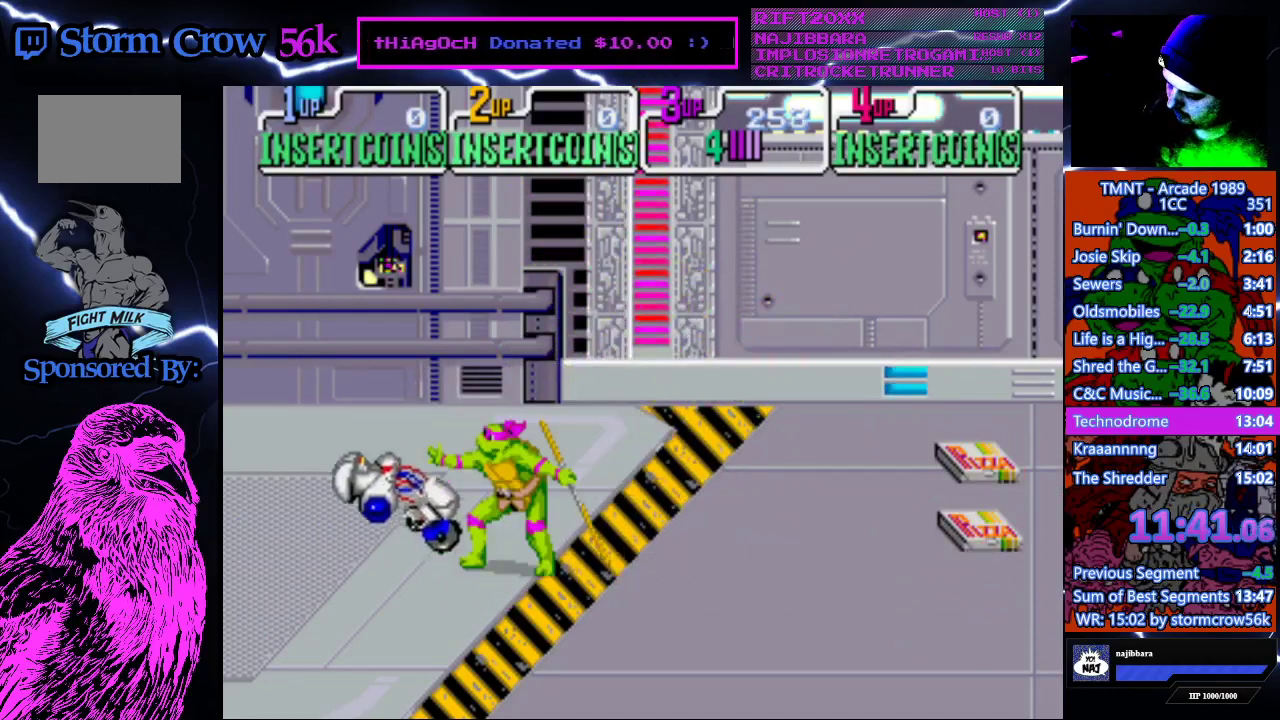
{"buttons": ["DPAD_RIGHT"], "events": [[417, "DPAD_RIGHT", "down"]]}
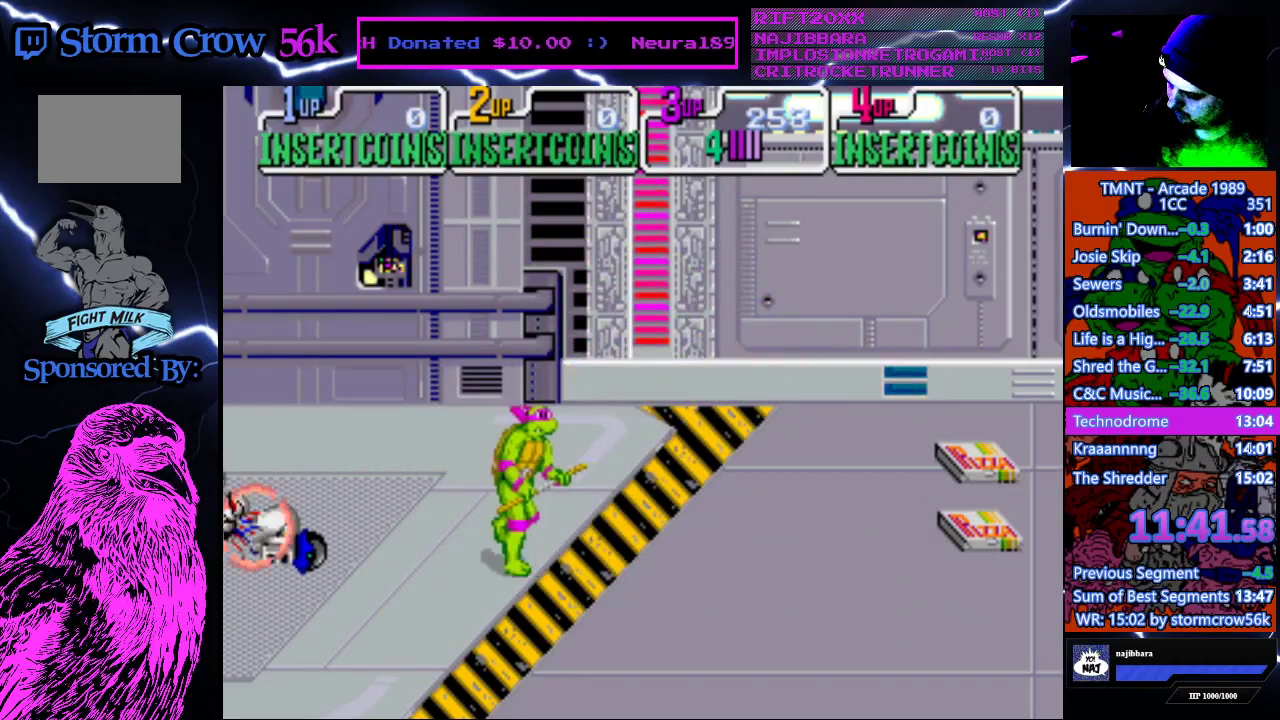
{"buttons": ["DPAD_RIGHT"], "events": []}
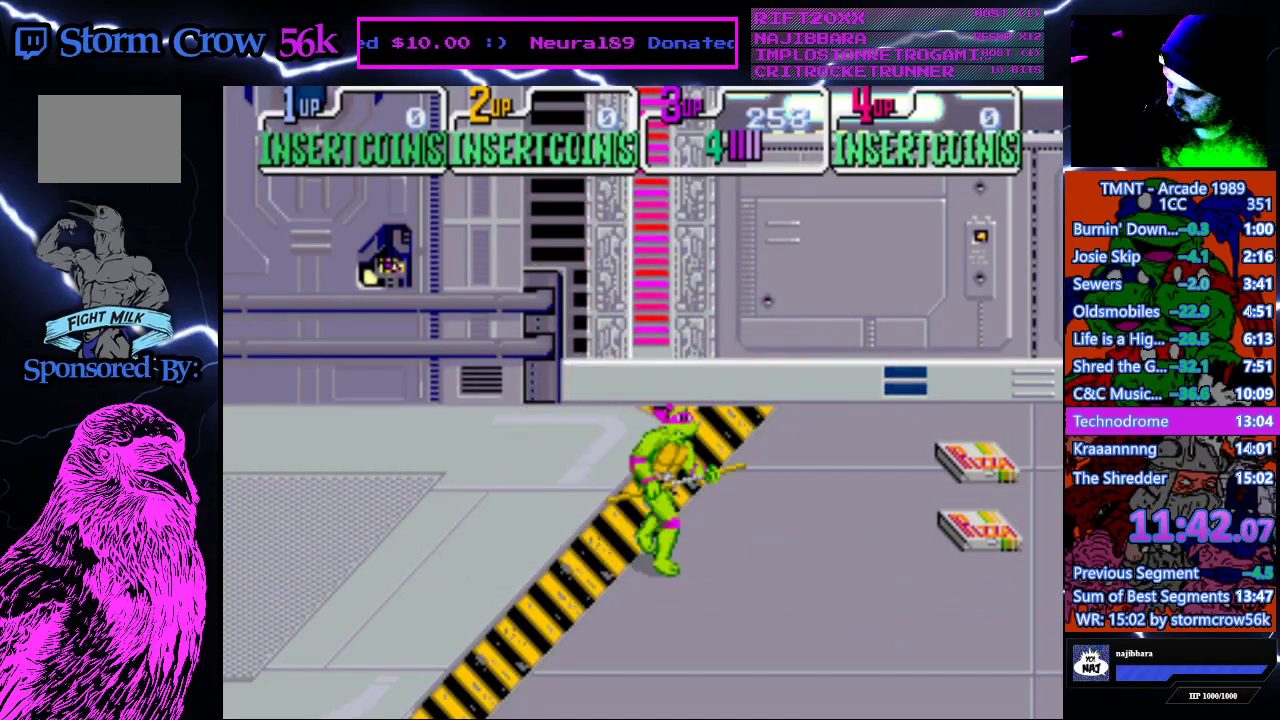
{"buttons": ["DPAD_RIGHT"], "events": []}
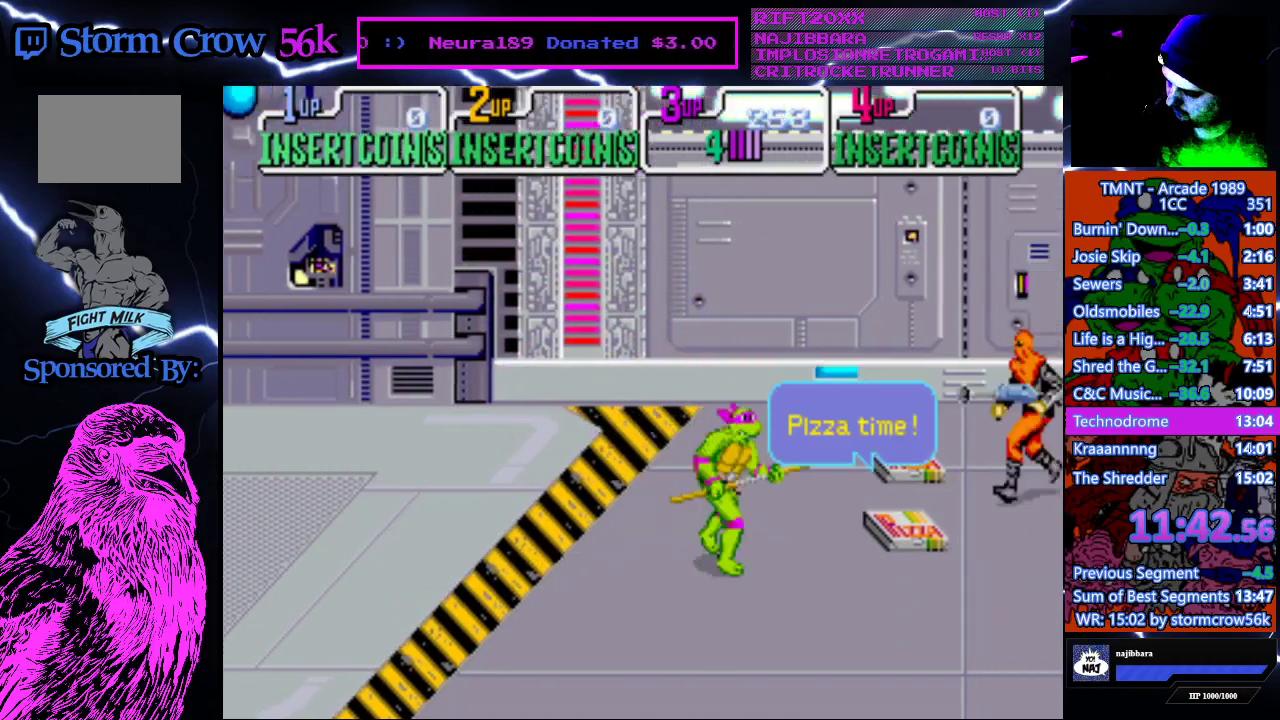
{"buttons": ["CROSS", "SQUARE"], "events": [[83, "DPAD_UP", "down"], [183, "DPAD_UP", "up"], [417, "CROSS", "down"], [417, "DPAD_RIGHT", "up"], [417, "SQUARE", "down"]]}
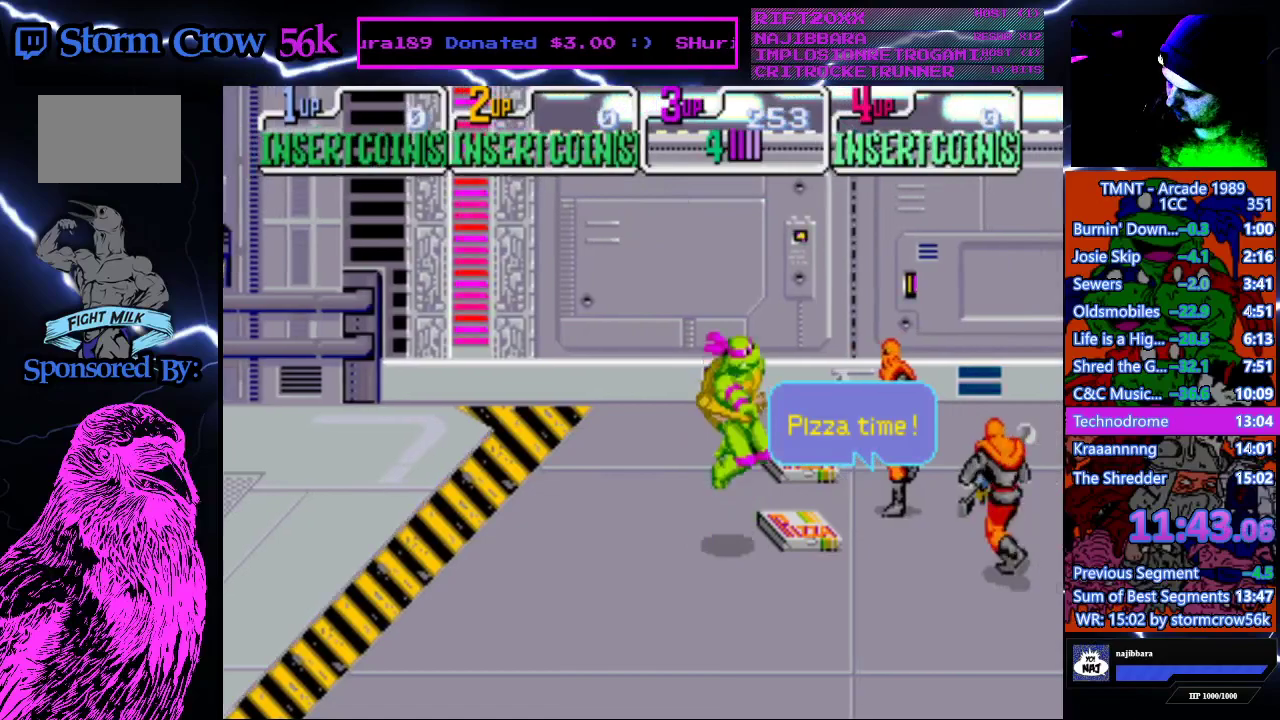
{"buttons": [], "events": [[100, "SQUARE", "up"], [133, "CROSS", "up"]]}
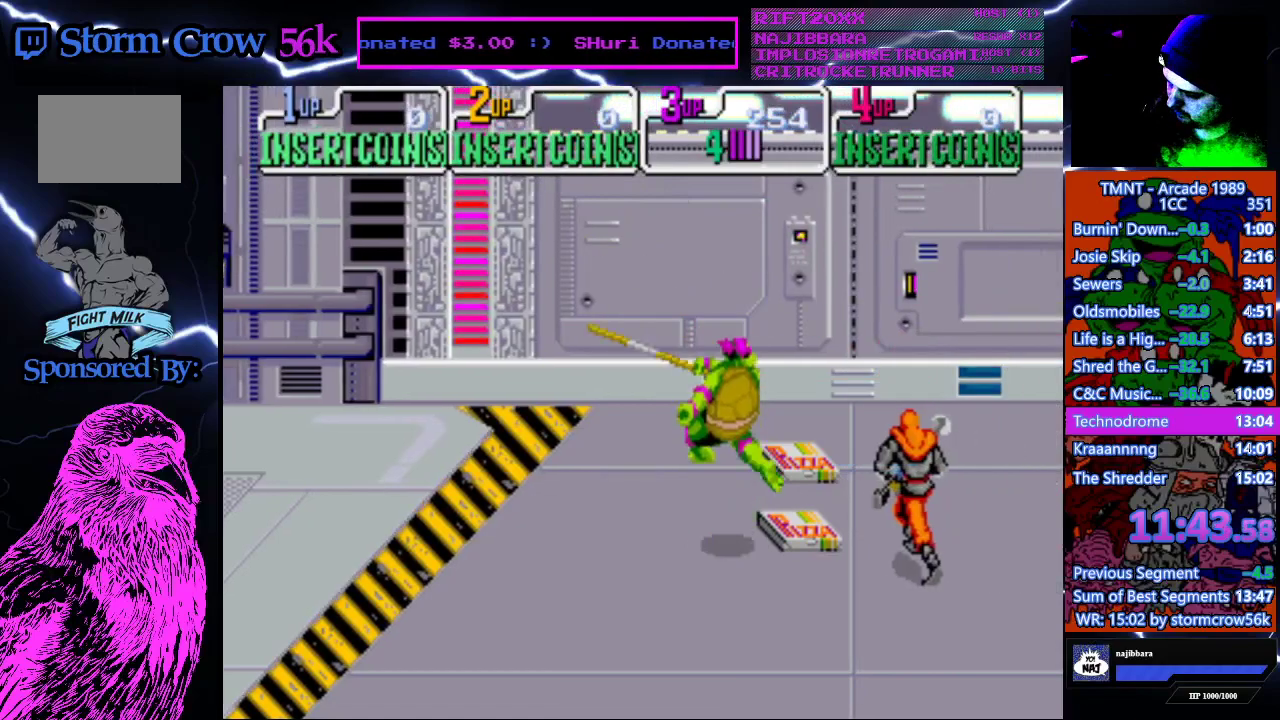
{"buttons": [], "events": [[33, "DPAD_RIGHT", "down"], [133, "CROSS", "down"], [133, "SQUARE", "down"], [150, "DPAD_RIGHT", "up"], [300, "CROSS", "up"], [300, "SQUARE", "up"]]}
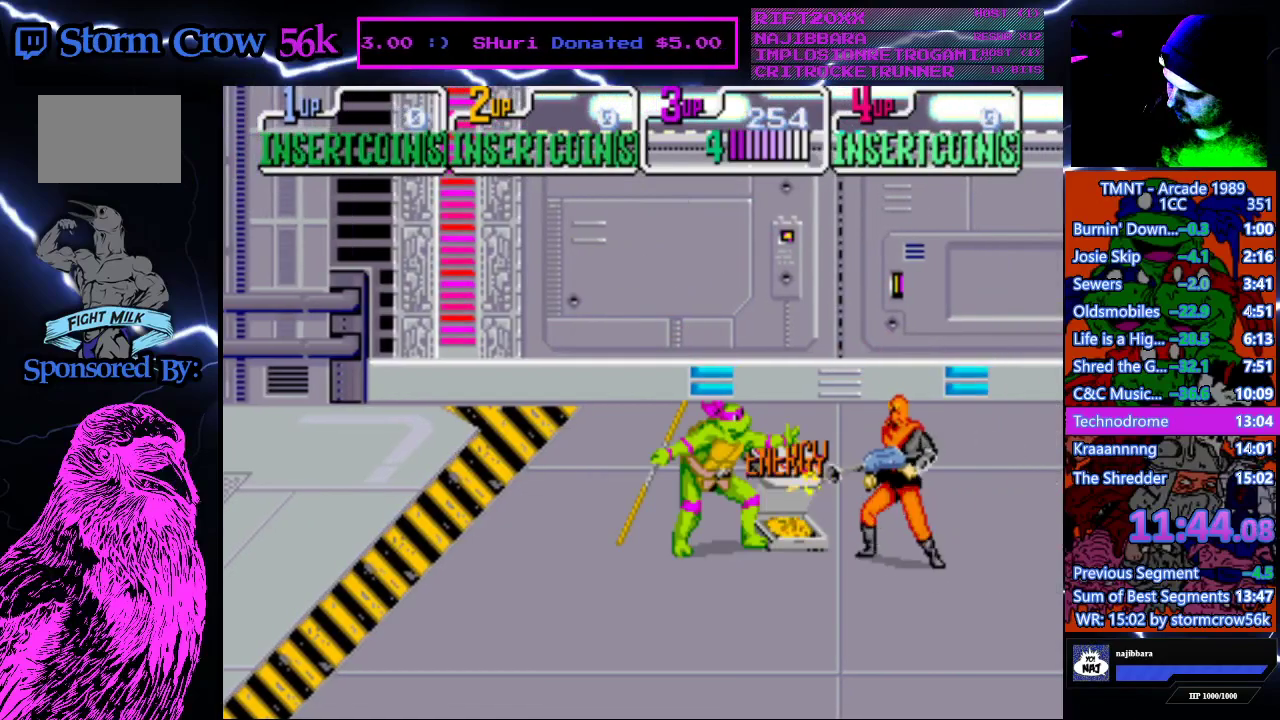
{"buttons": ["DPAD_RIGHT"], "events": [[17, "CROSS", "down"], [33, "SQUARE", "down"], [200, "SQUARE", "up"], [217, "CROSS", "up"], [500, "DPAD_RIGHT", "down"]]}
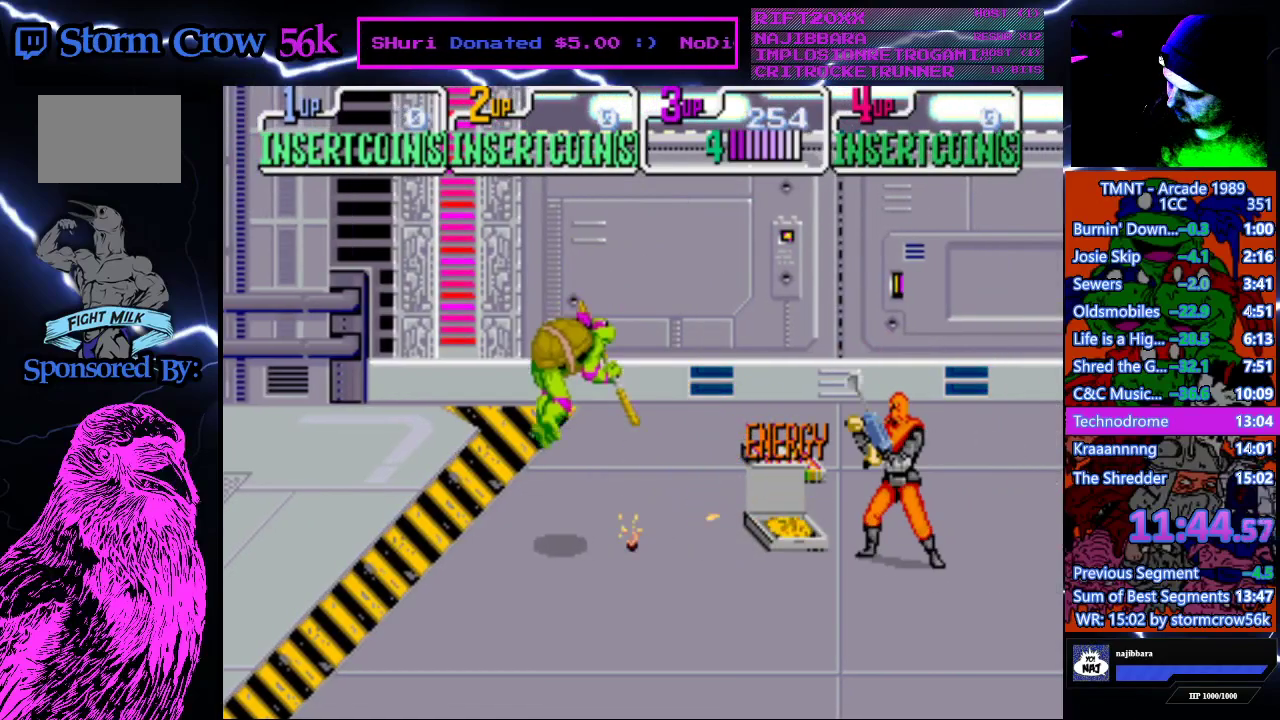
{"buttons": ["DPAD_RIGHT"], "events": [[200, "CROSS", "down"], [350, "CROSS", "up"]]}
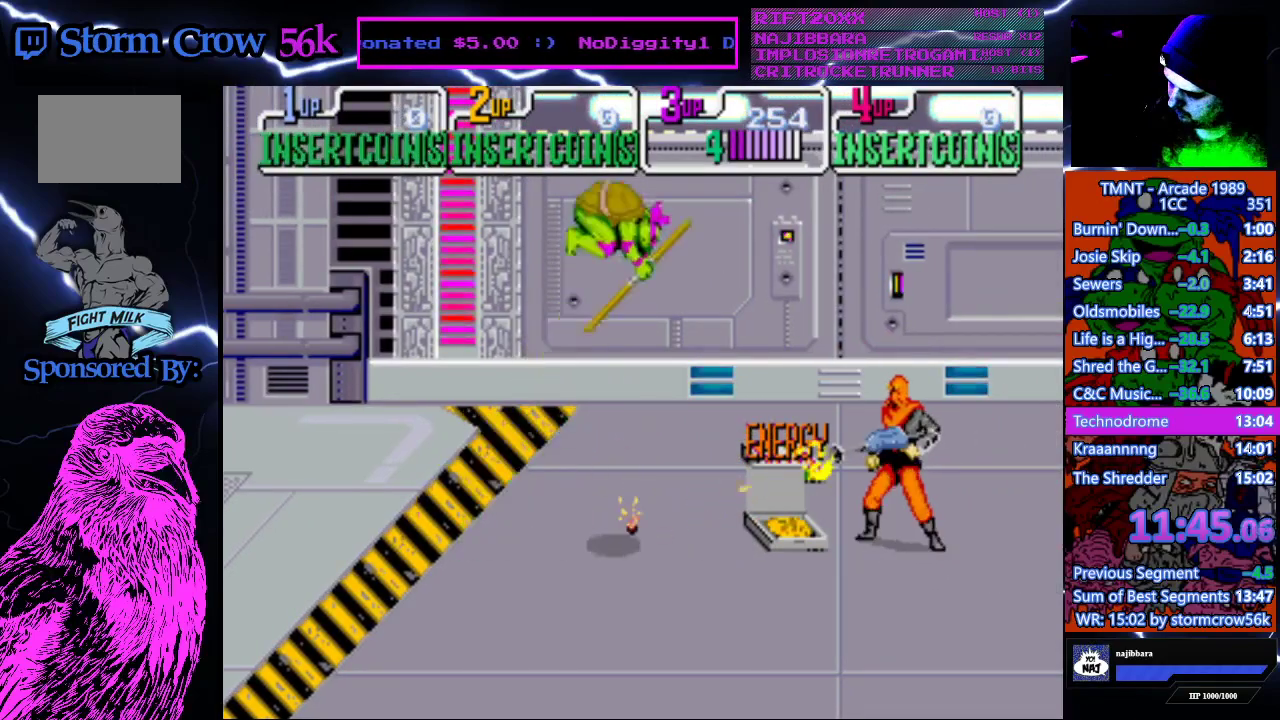
{"buttons": [], "events": [[150, "SQUARE", "down"], [283, "SQUARE", "up"], [450, "DPAD_RIGHT", "up"]]}
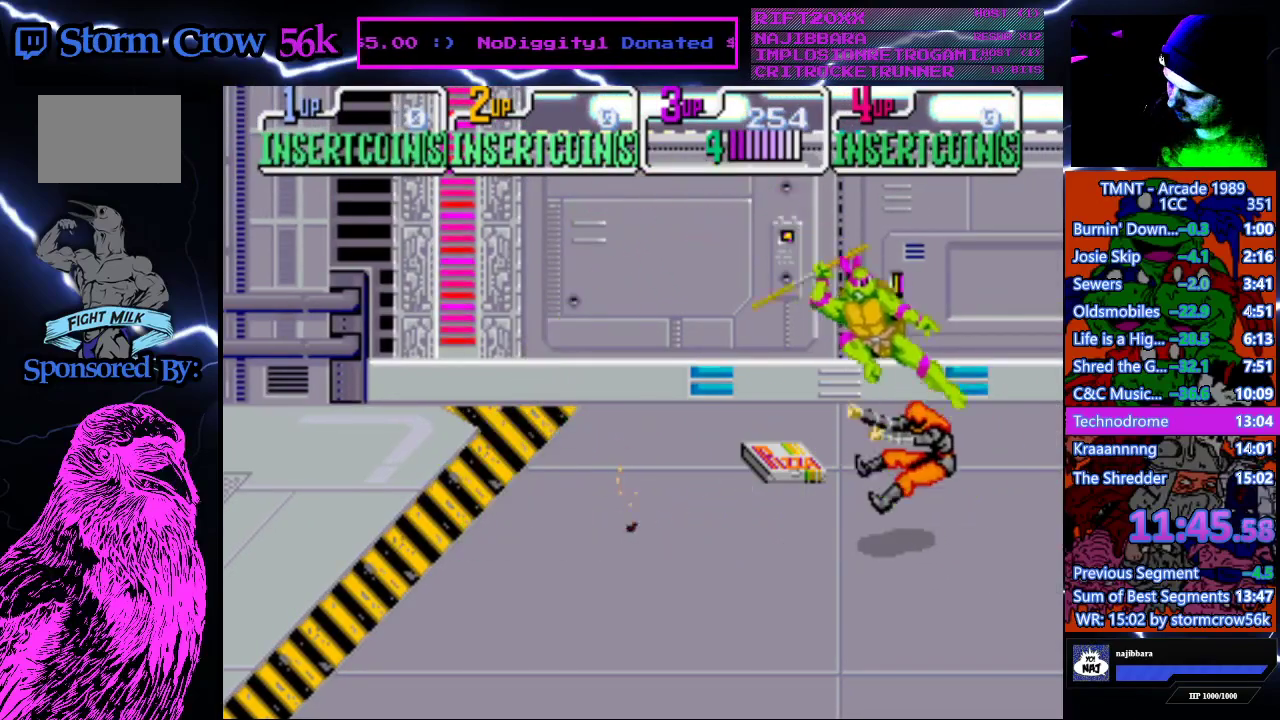
{"buttons": ["DPAD_LEFT"], "events": [[333, "DPAD_LEFT", "down"]]}
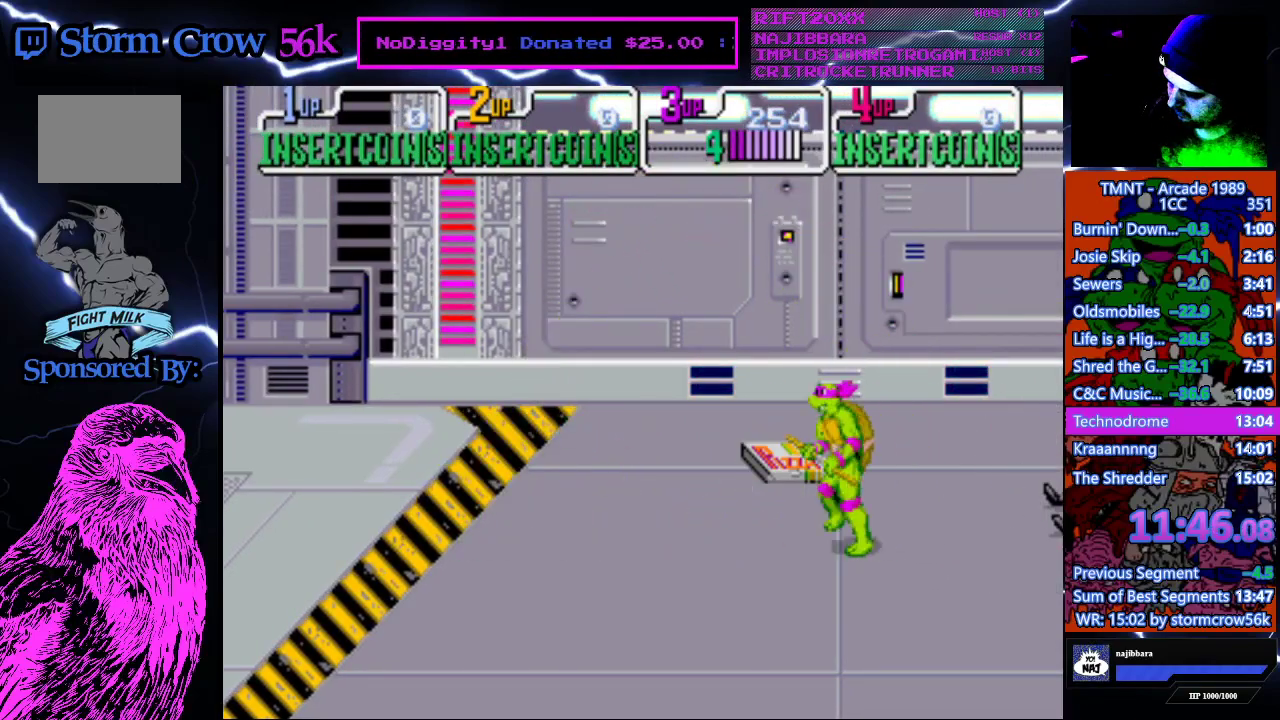
{"buttons": ["DPAD_RIGHT"], "events": [[317, "DPAD_LEFT", "up"], [467, "DPAD_RIGHT", "down"]]}
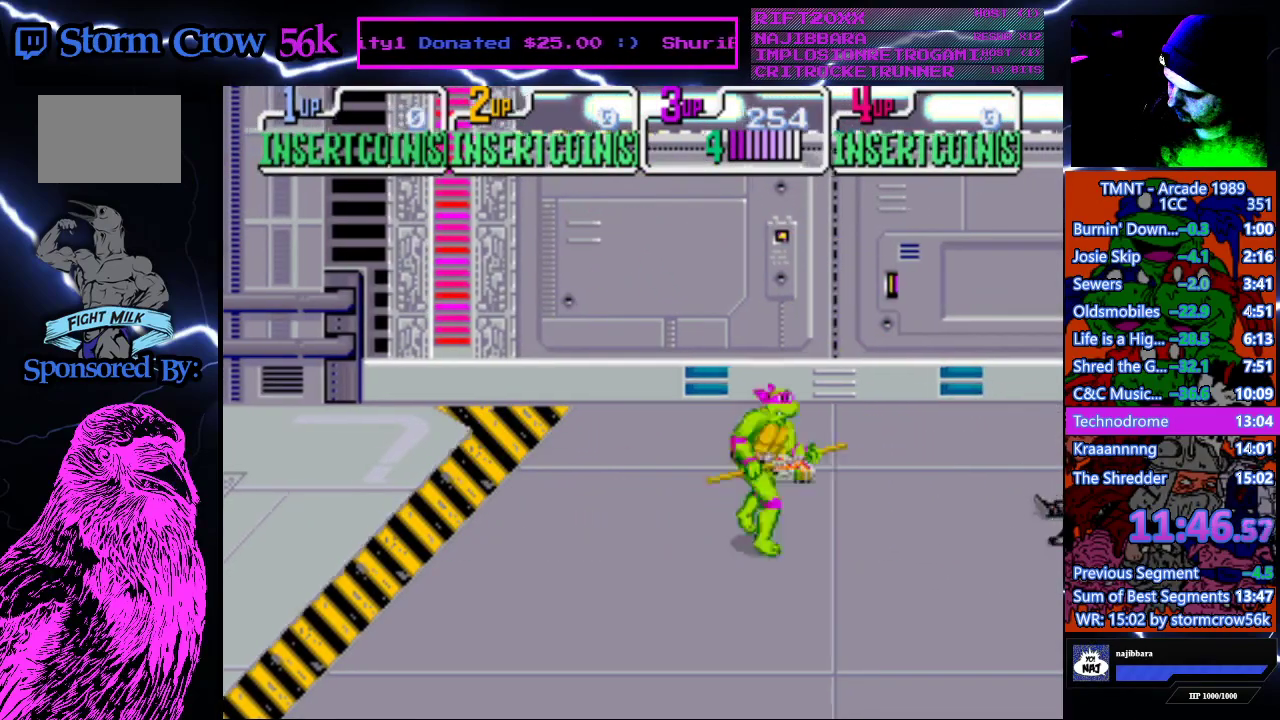
{"buttons": ["DPAD_DOWN", "DPAD_LEFT"], "events": [[400, "DPAD_DOWN", "down"], [450, "DPAD_RIGHT", "up"], [467, "DPAD_LEFT", "down"]]}
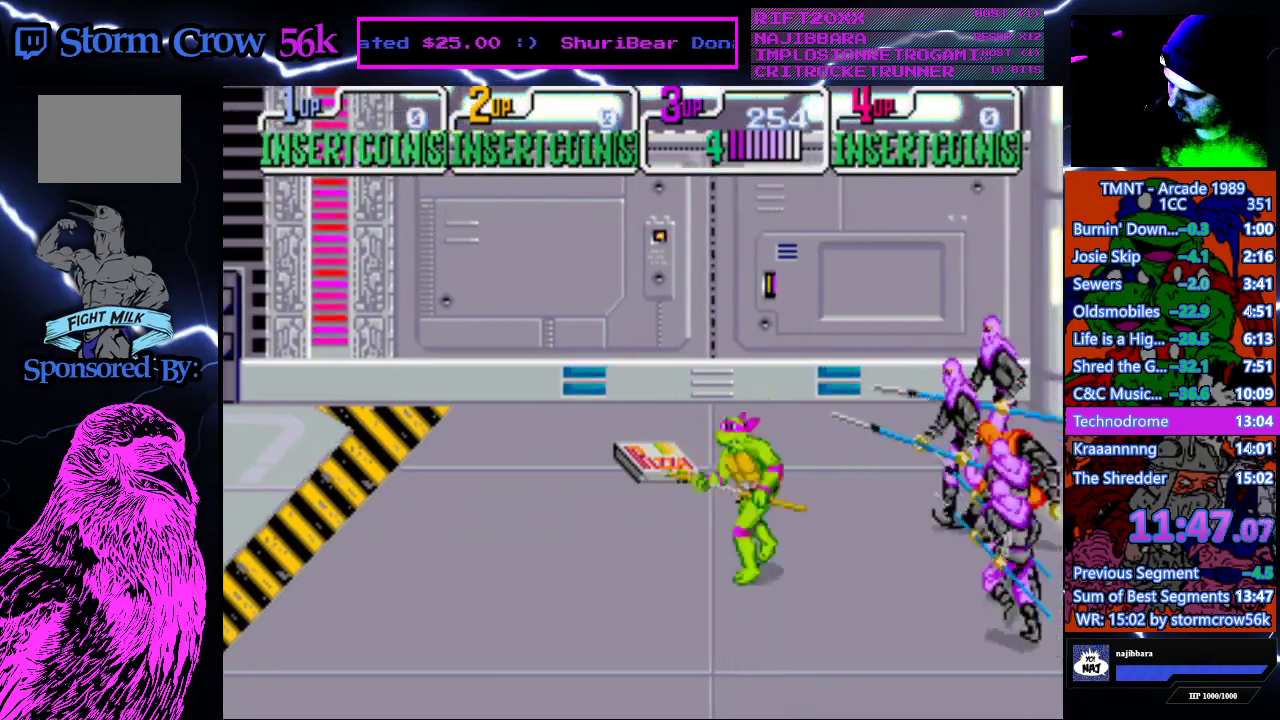
{"buttons": ["DPAD_DOWN", "DPAD_LEFT"], "events": []}
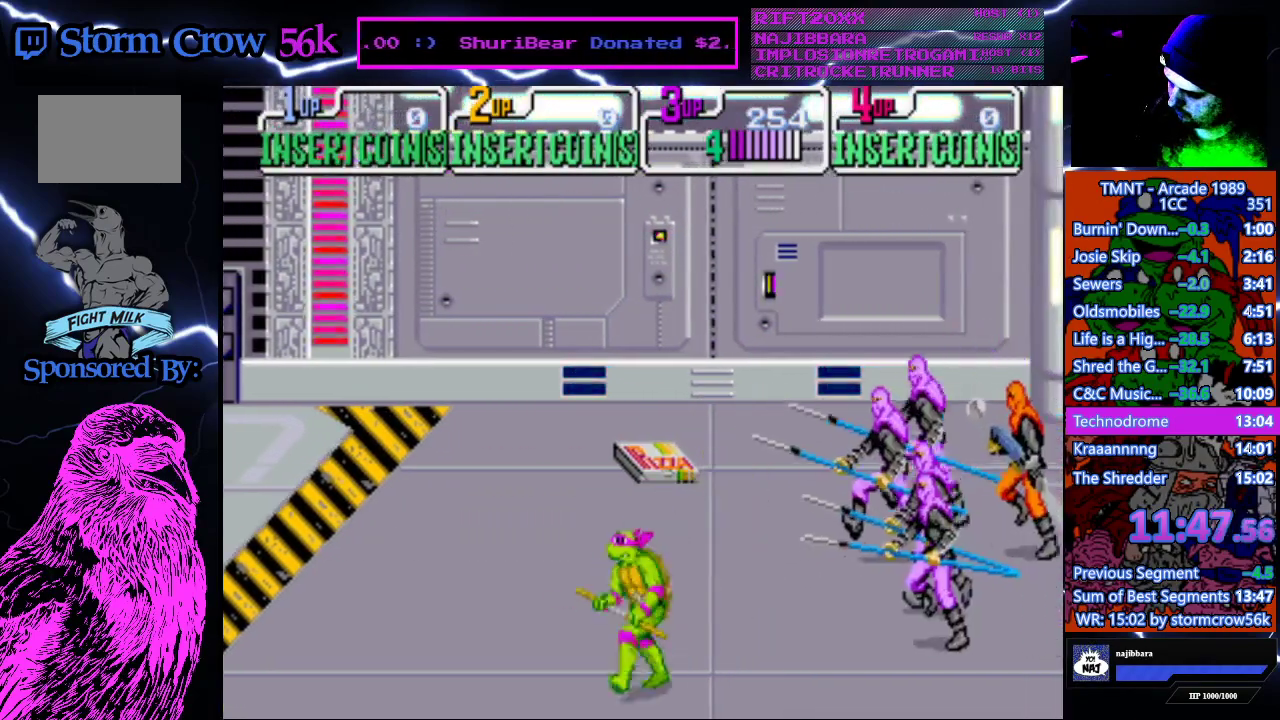
{"buttons": ["DPAD_UP", "DPAD_LEFT"], "events": [[383, "DPAD_DOWN", "up"], [500, "DPAD_UP", "down"]]}